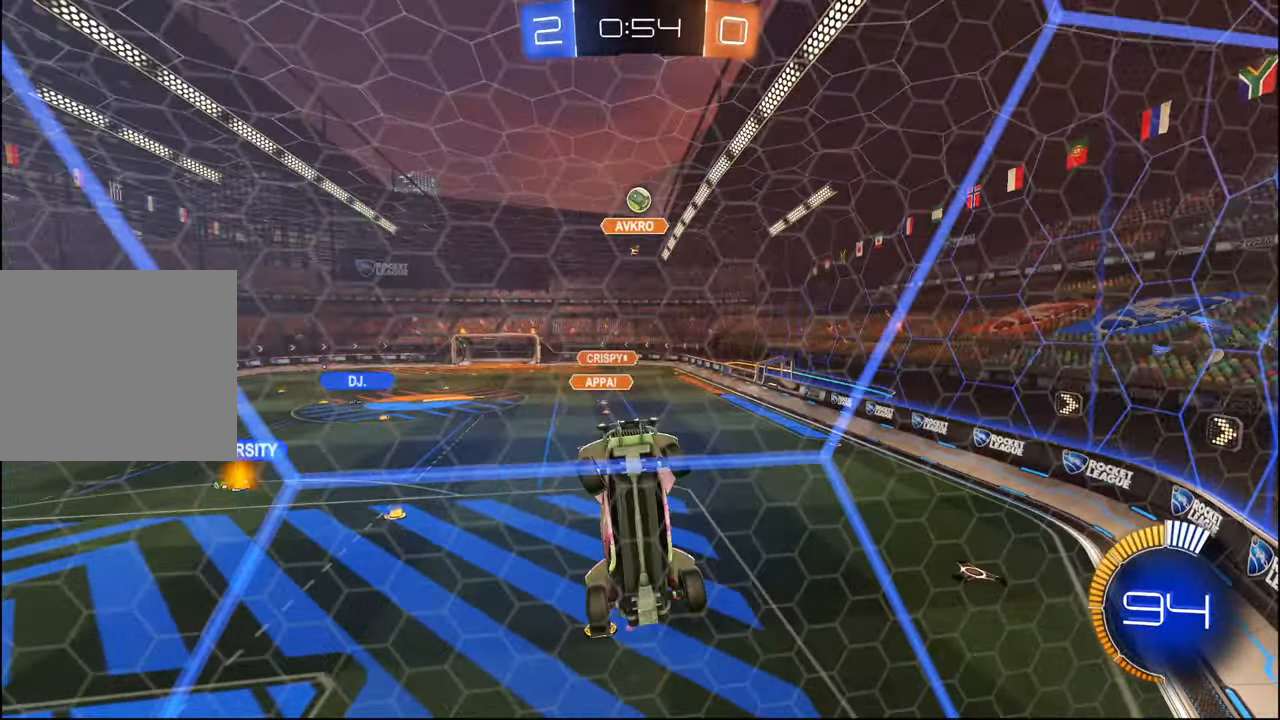
Gameplay with a controller (PlayStation layout); each line is a JSON object with the inputs held at the frame after it. "events" lists button and stick changes between this image and that frame as [ms after this image, input, new state], when the widget could be followed in between.
{"buttons": ["CROSS", "R2"], "left_stick": "down-right", "right_stick": "center", "events": [[34, "left_stick", "center"], [167, "L2", "down"], [284, "L2", "up"], [467, "CROSS", "down"], [484, "left_stick", "down-right"]]}
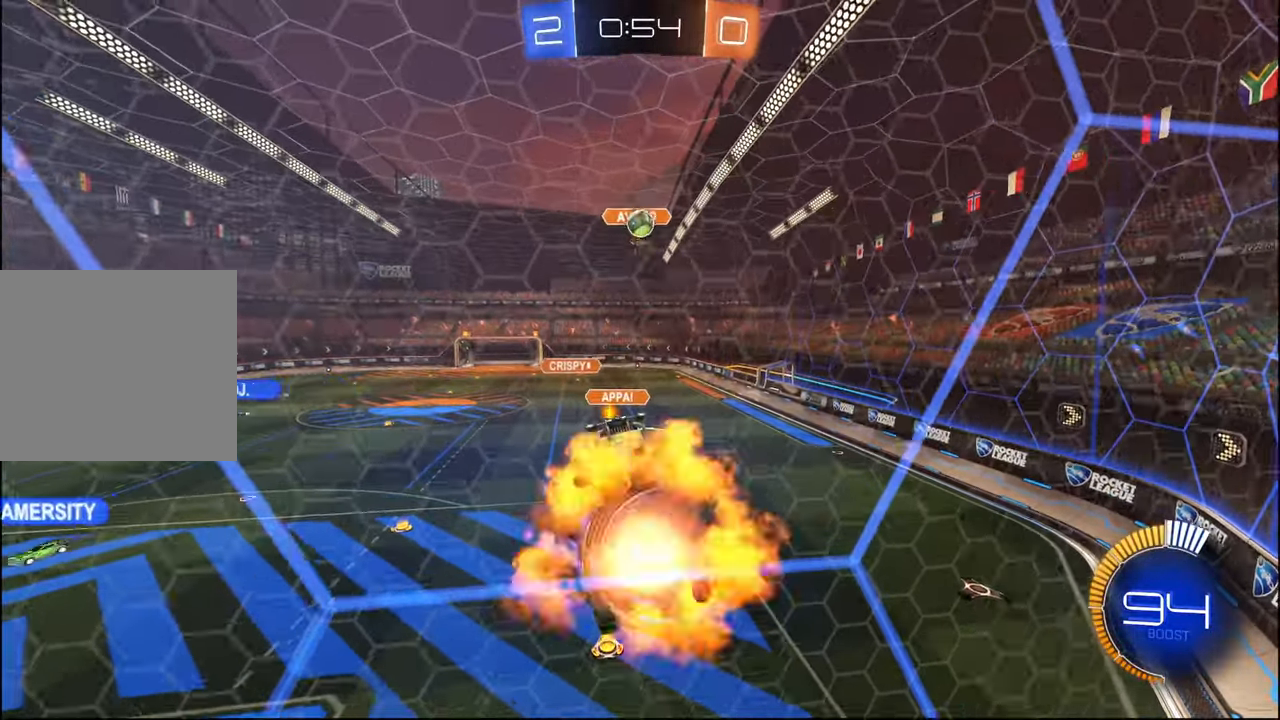
{"buttons": ["L1", "R1", "R2"], "left_stick": "up", "right_stick": "center", "events": [[84, "L1", "down"], [167, "left_stick", "down"], [217, "CROSS", "up"], [234, "R1", "down"], [434, "left_stick", "up"]]}
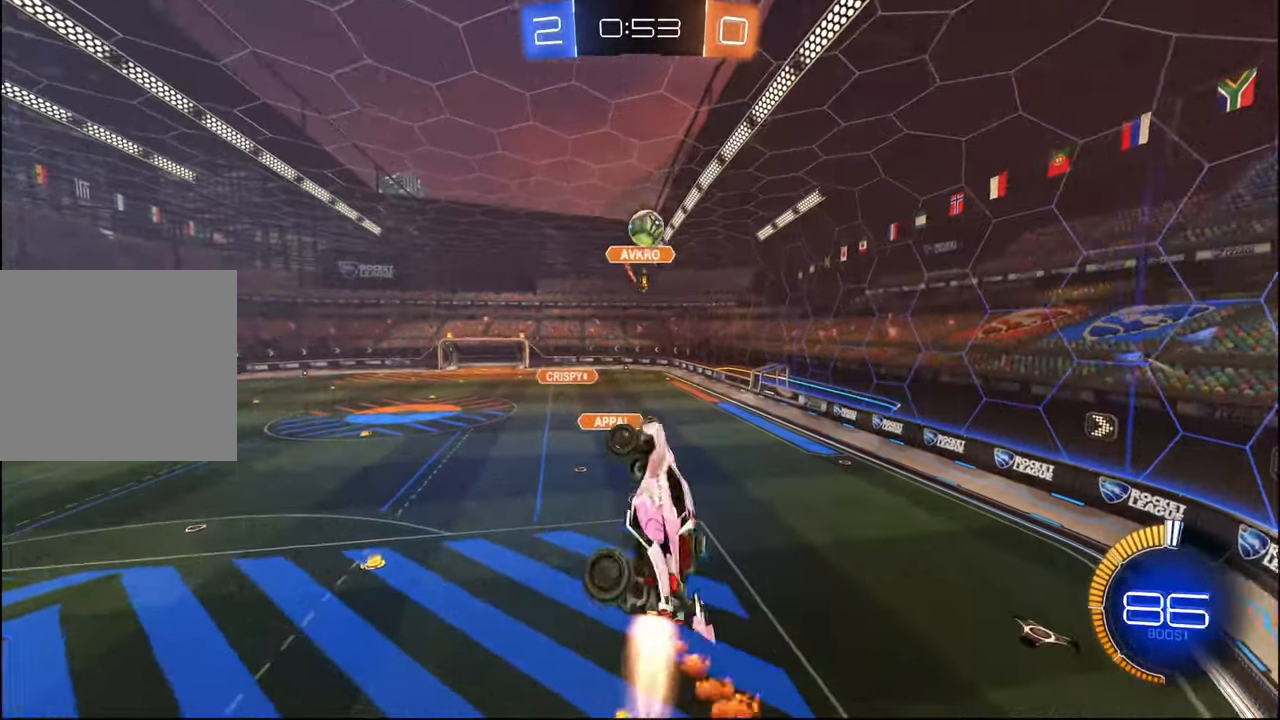
{"buttons": ["R1", "R2"], "left_stick": "up", "right_stick": "center", "events": [[167, "left_stick", "center"], [184, "L1", "up"], [250, "left_stick", "left"], [400, "left_stick", "up"]]}
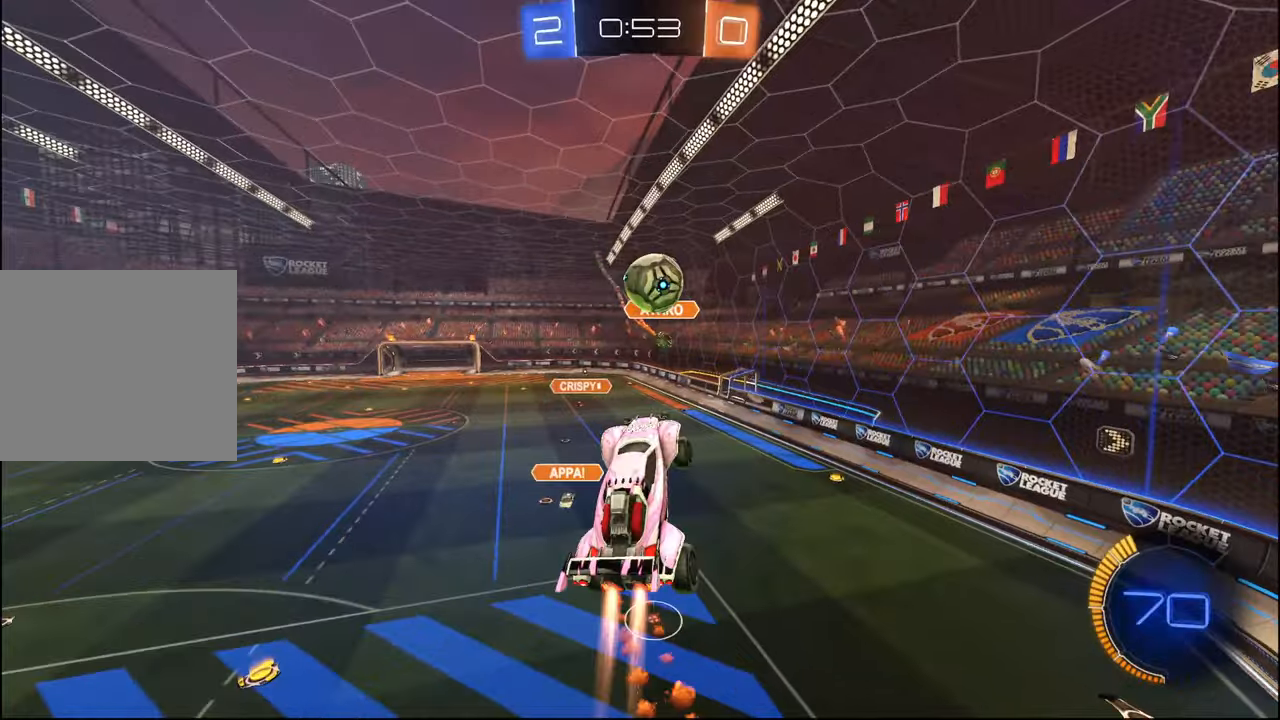
{"buttons": ["CROSS", "R1", "R2"], "left_stick": "down", "right_stick": "center", "events": [[50, "left_stick", "center"], [150, "left_stick", "up-right"], [267, "CROSS", "down"], [350, "L3", "down"], [384, "left_stick", "up-left"], [434, "L3", "up"], [434, "left_stick", "down-left"], [484, "left_stick", "down"]]}
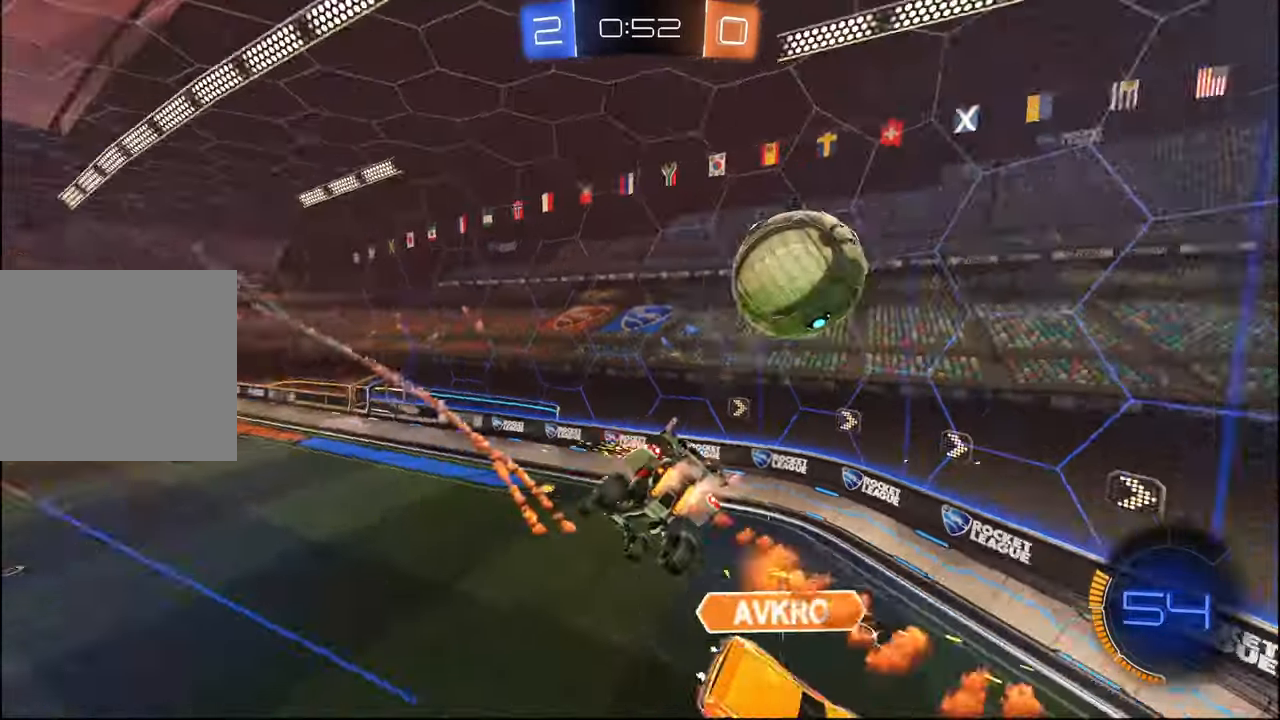
{"buttons": ["L2", "R1", "R2"], "left_stick": "down-right", "right_stick": "center", "events": [[17, "CROSS", "up"], [117, "R1", "up"], [267, "left_stick", "center"], [350, "TRIANGLE", "down"], [367, "left_stick", "down"], [450, "R1", "down"], [467, "TRIANGLE", "up"], [484, "L2", "down"], [500, "left_stick", "down-right"]]}
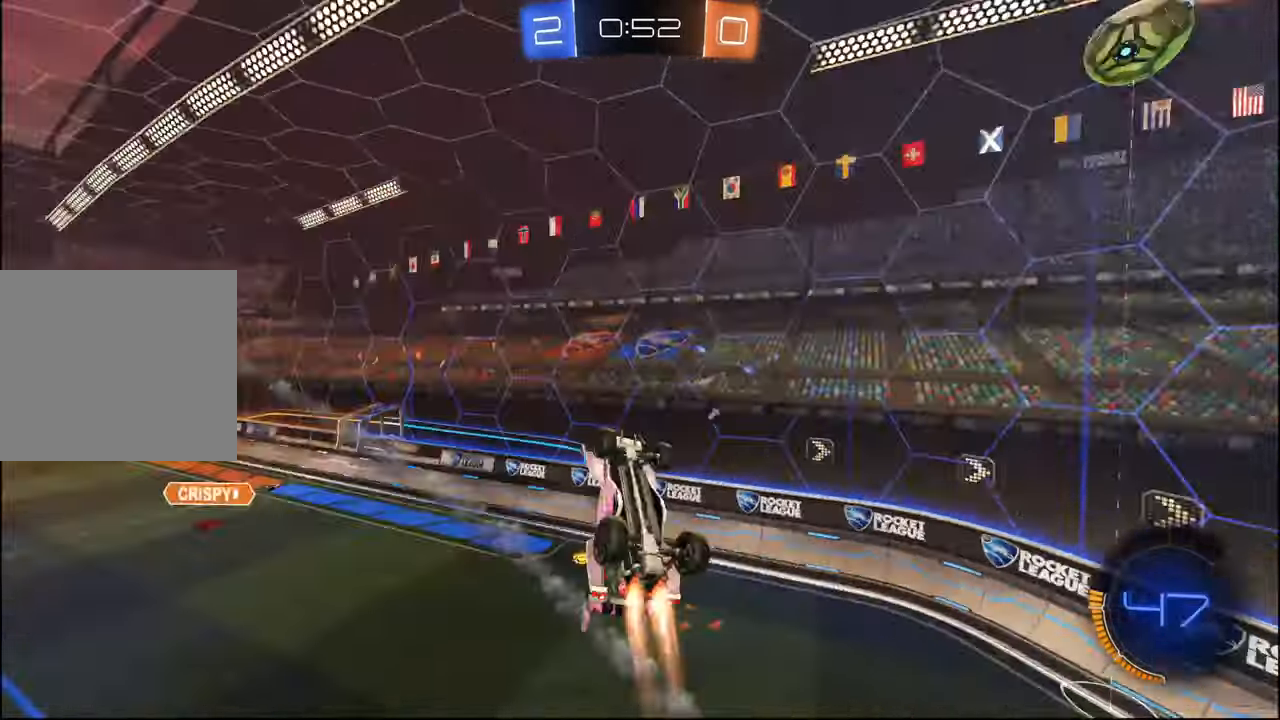
{"buttons": ["R2"], "left_stick": "up-left", "right_stick": "center", "events": [[100, "R1", "up"], [300, "left_stick", "center"], [334, "L2", "up"], [367, "left_stick", "up-left"]]}
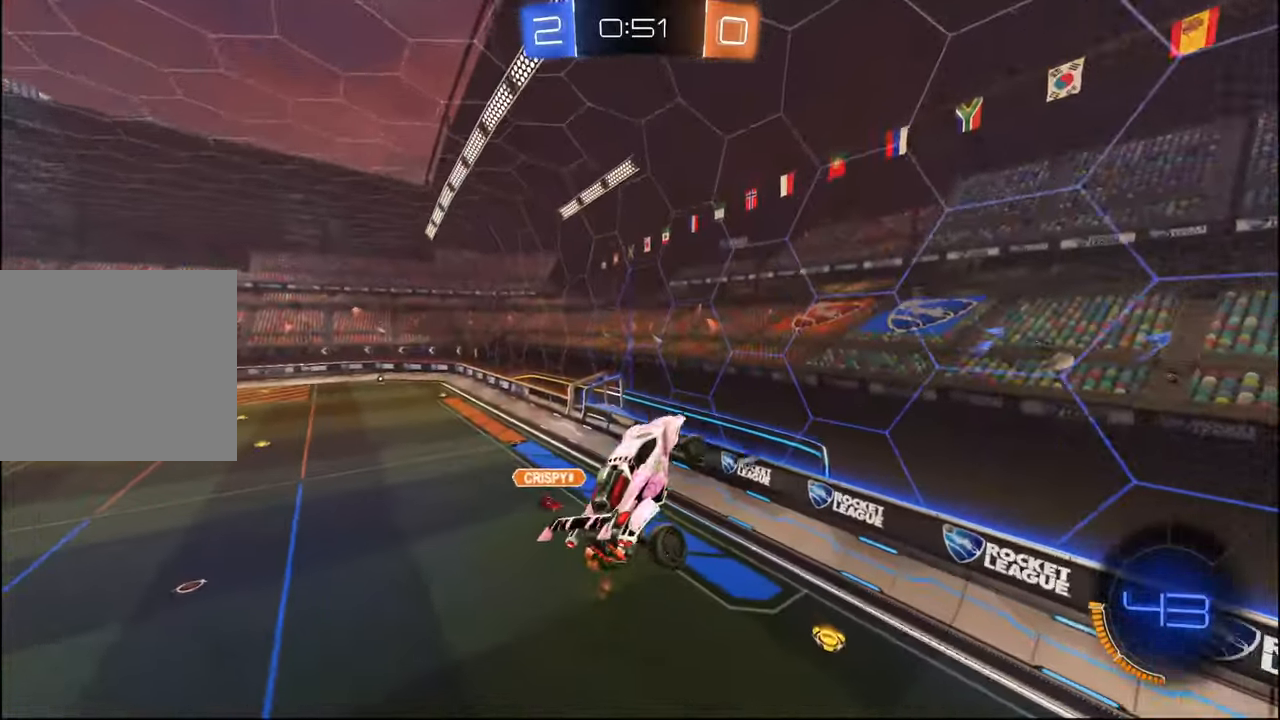
{"buttons": ["R2"], "left_stick": "center", "right_stick": "center", "events": [[50, "left_stick", "center"], [150, "left_stick", "up"], [267, "left_stick", "down"], [334, "TRIANGLE", "down"], [450, "left_stick", "center"], [467, "TRIANGLE", "up"]]}
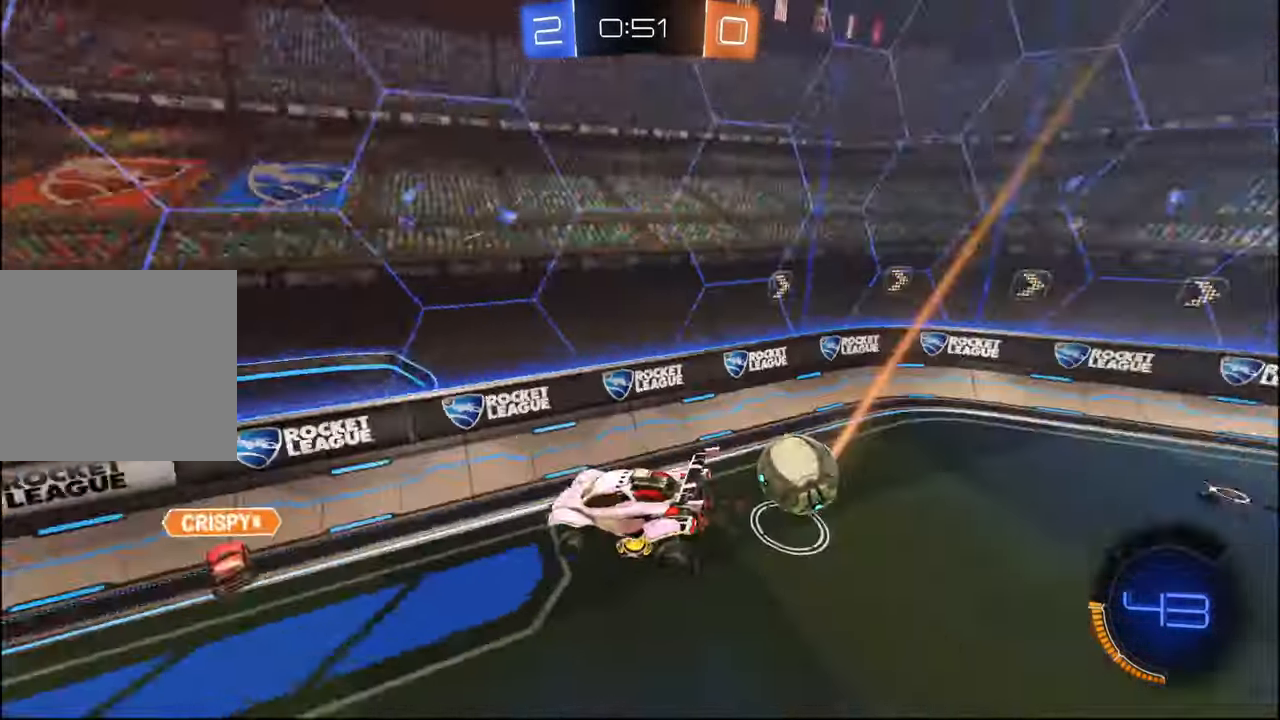
{"buttons": ["R2"], "left_stick": "right", "right_stick": "center", "events": [[167, "left_stick", "down-left"], [334, "left_stick", "center"], [484, "left_stick", "right"]]}
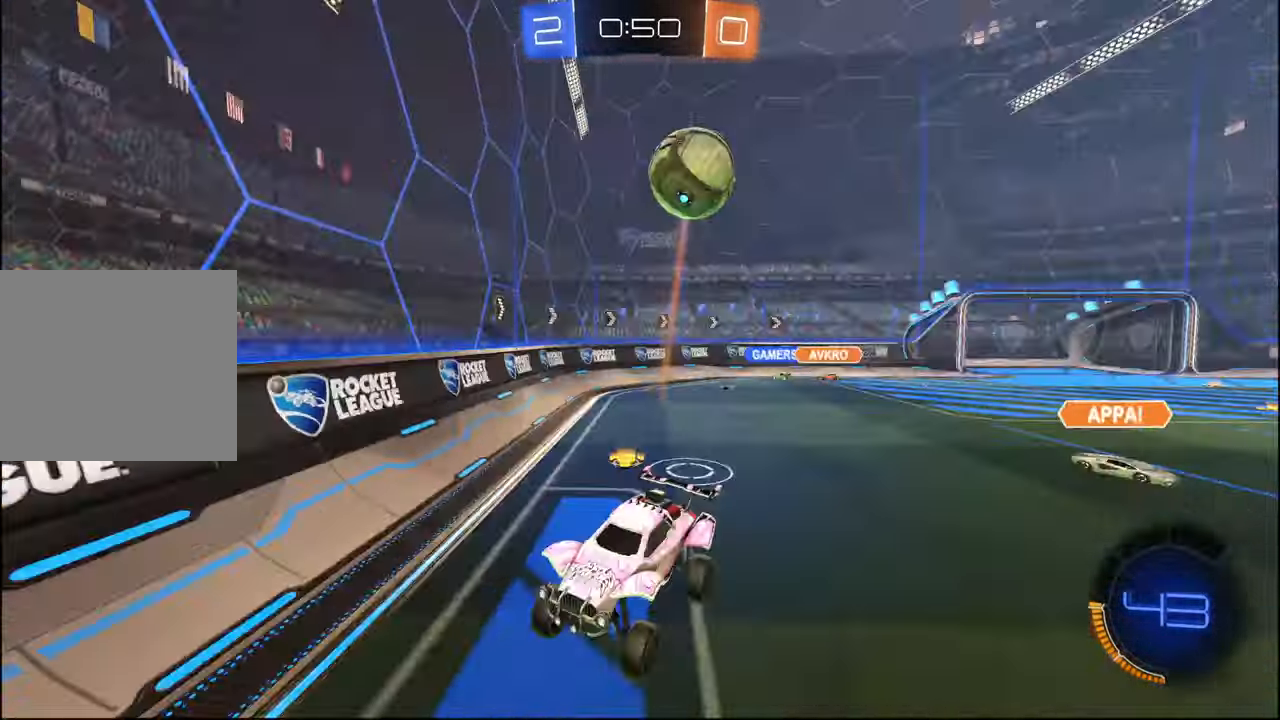
{"buttons": ["R2"], "left_stick": "right", "right_stick": "center", "events": [[84, "left_stick", "center"], [217, "left_stick", "right"]]}
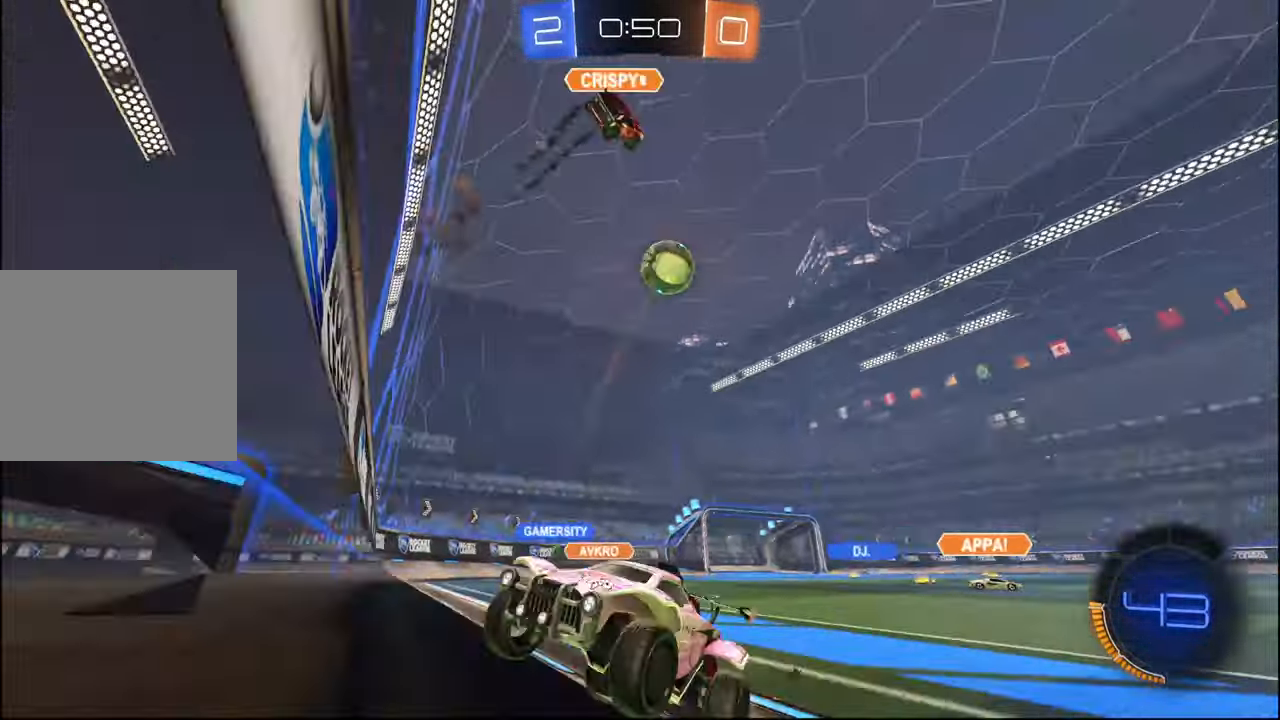
{"buttons": ["R2"], "left_stick": "left", "right_stick": "center", "events": [[17, "left_stick", "center"], [67, "left_stick", "left"], [250, "L1", "down"], [334, "L1", "up"]]}
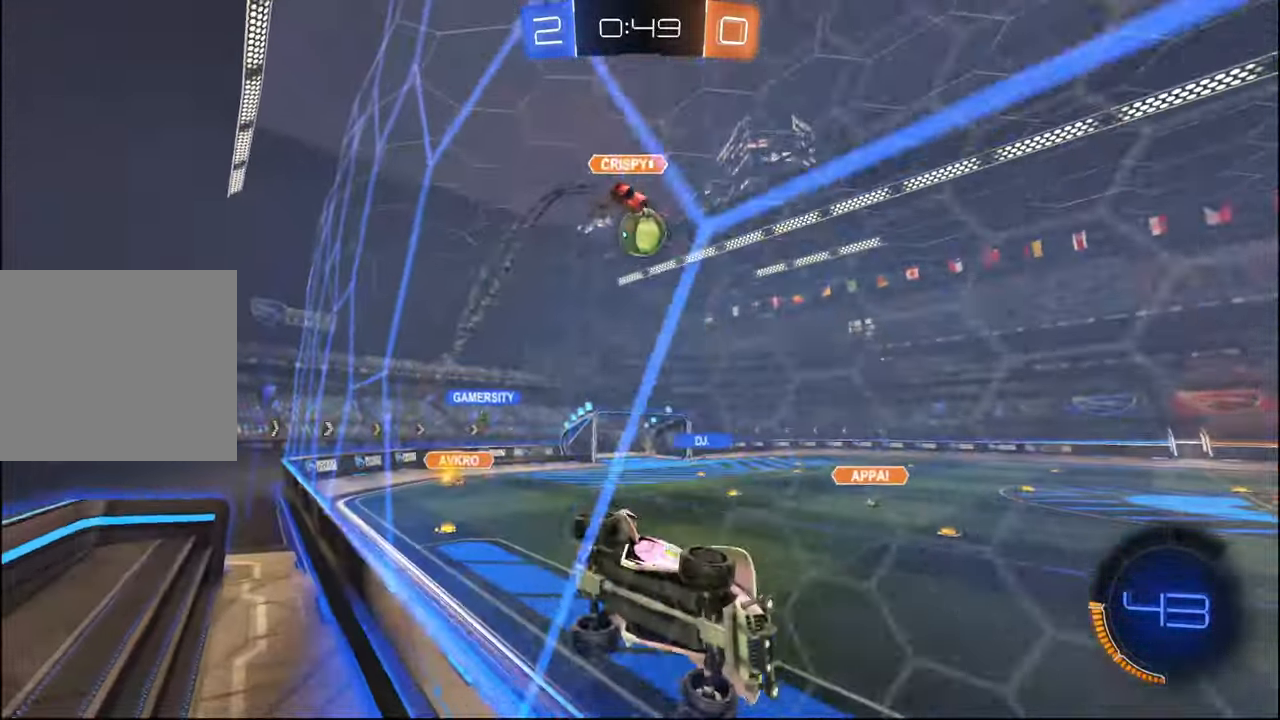
{"buttons": ["R2"], "left_stick": "right", "right_stick": "center", "events": [[434, "left_stick", "center"], [484, "left_stick", "right"]]}
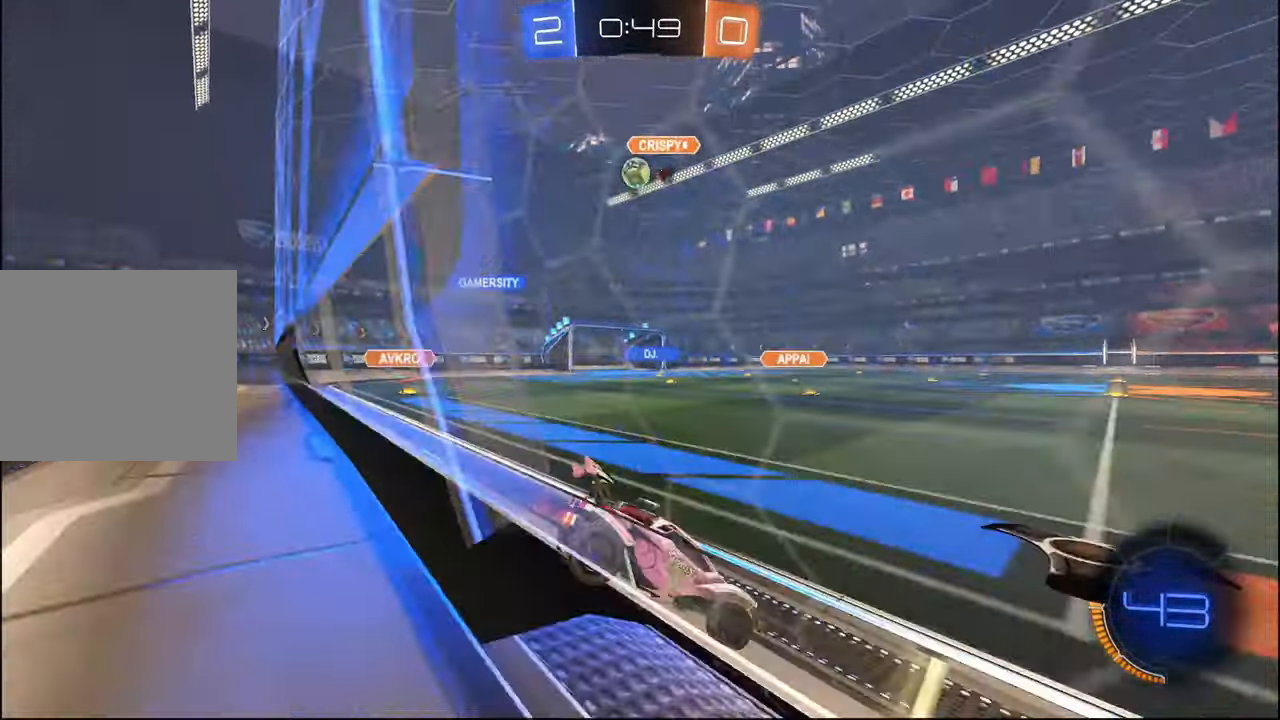
{"buttons": ["L1", "R2"], "left_stick": "left", "right_stick": "center", "events": [[67, "left_stick", "center"], [117, "left_stick", "left"], [467, "L1", "down"]]}
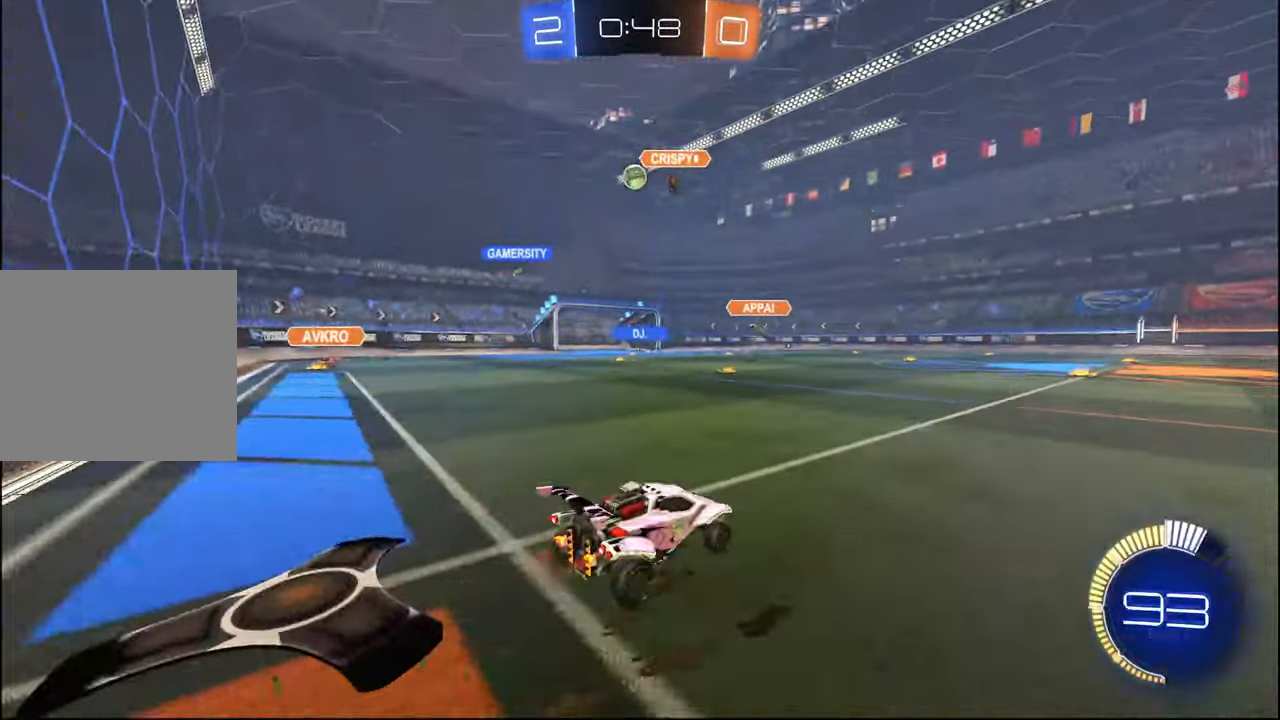
{"buttons": ["R1", "R2"], "left_stick": "center", "right_stick": "center", "events": [[34, "L1", "up"], [250, "left_stick", "center"], [317, "R1", "down"]]}
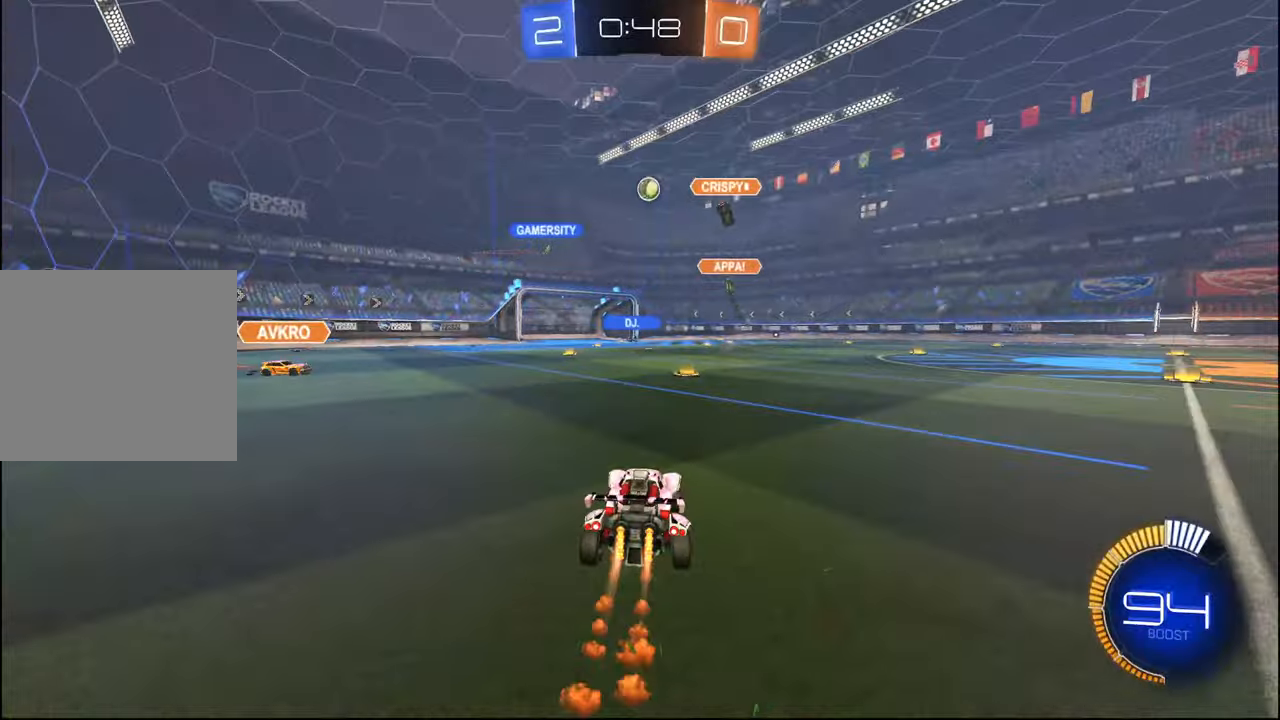
{"buttons": ["R1", "R2"], "left_stick": "center", "right_stick": "center", "events": [[34, "left_stick", "right"], [100, "left_stick", "center"], [217, "R1", "up"], [217, "left_stick", "left"], [367, "left_stick", "center"], [400, "R1", "down"]]}
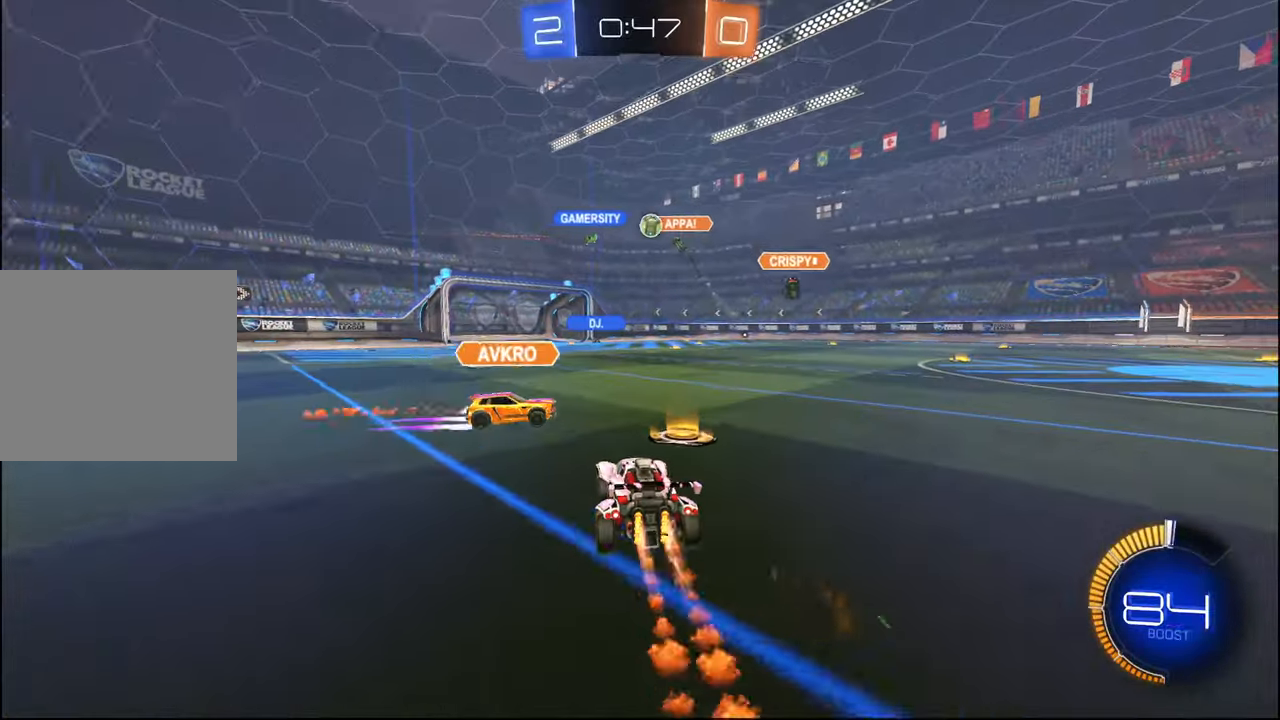
{"buttons": ["R2"], "left_stick": "right", "right_stick": "center", "events": [[67, "left_stick", "up-right"], [317, "R1", "up"], [317, "left_stick", "center"], [450, "left_stick", "right"]]}
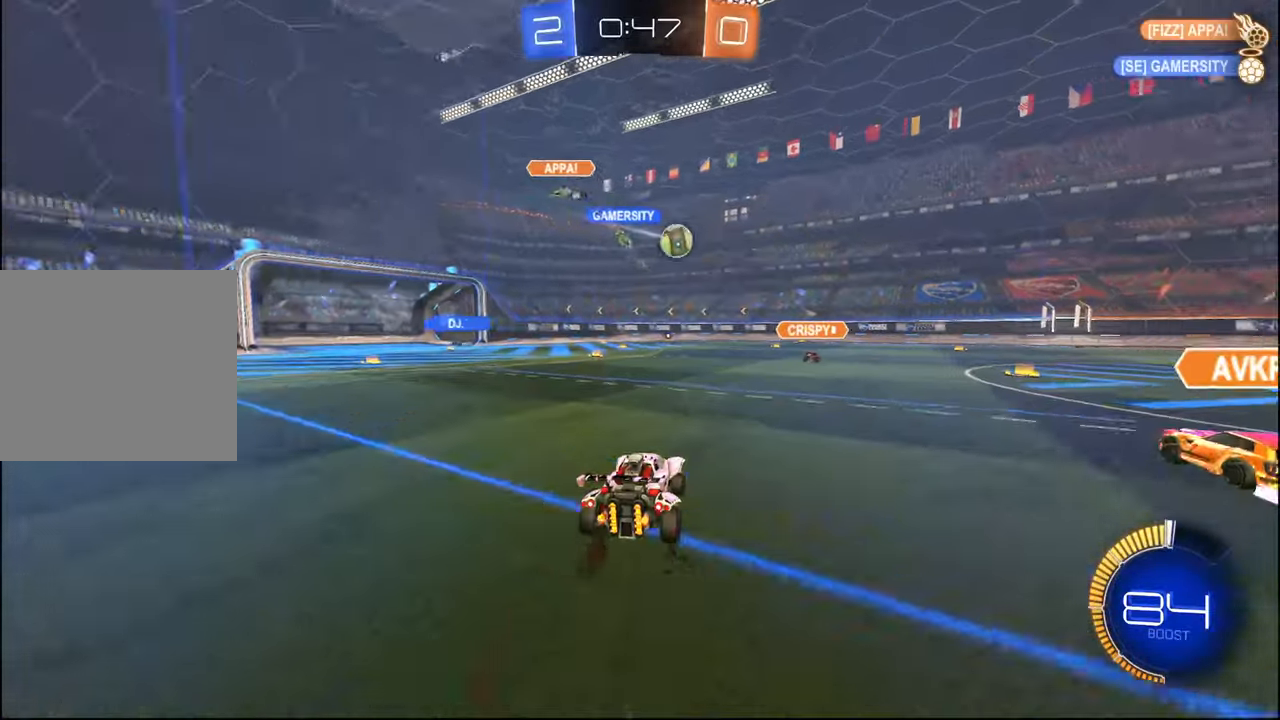
{"buttons": ["R1", "R2"], "left_stick": "right", "right_stick": "center", "events": [[17, "R1", "down"], [234, "left_stick", "center"], [350, "left_stick", "right"]]}
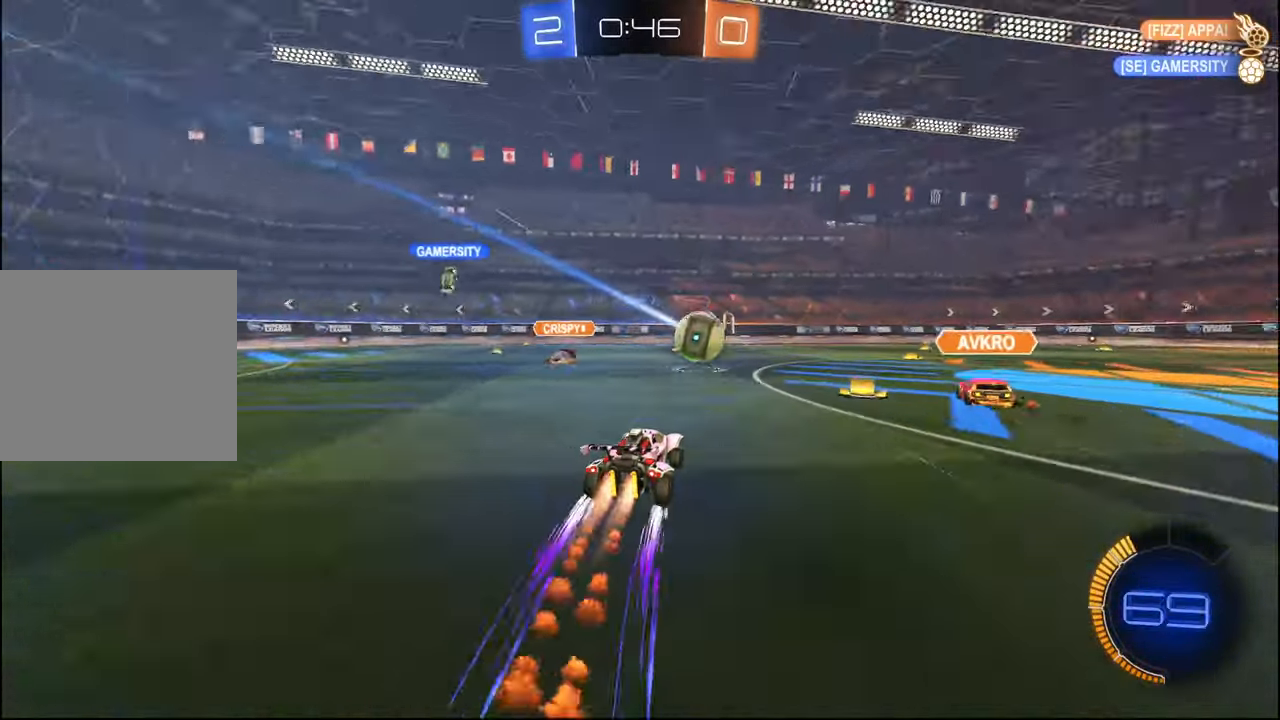
{"buttons": ["R2"], "left_stick": "right", "right_stick": "center", "events": [[17, "R1", "up"], [84, "left_stick", "center"], [134, "left_stick", "right"], [300, "left_stick", "center"], [400, "left_stick", "right"]]}
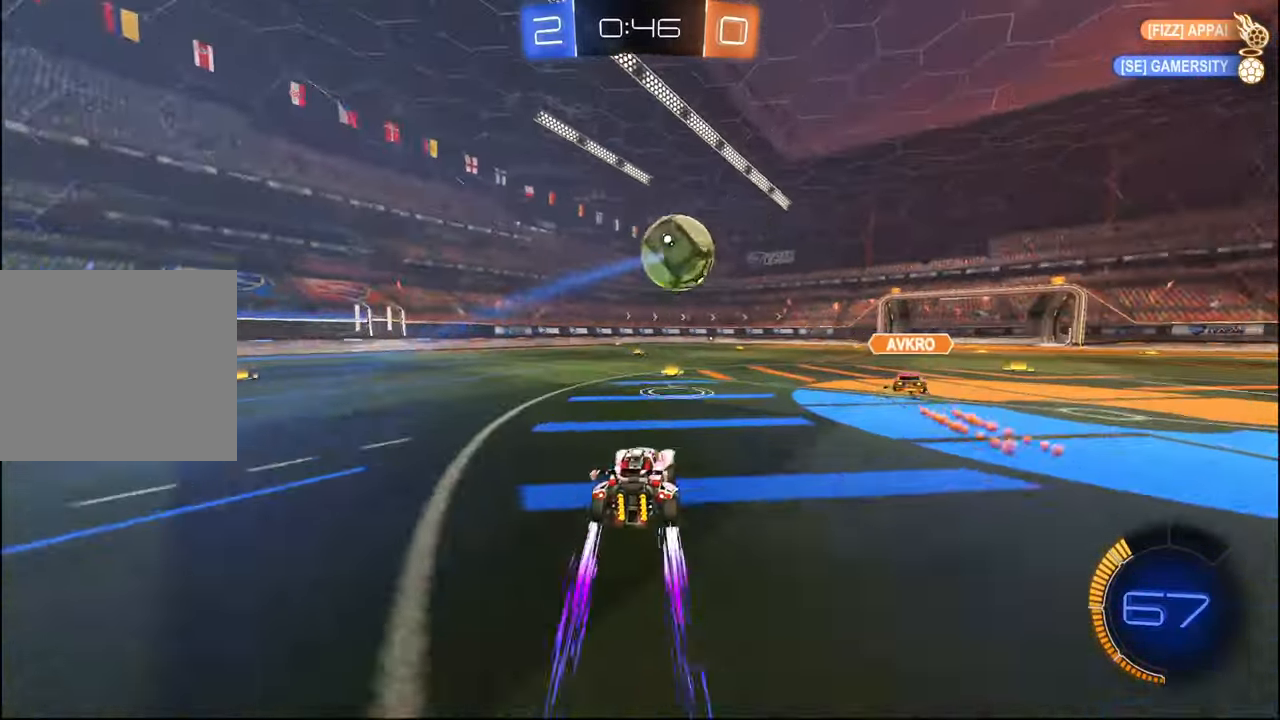
{"buttons": ["L1", "R2"], "left_stick": "down-left", "right_stick": "center", "events": [[184, "CROSS", "down"], [200, "R1", "down"], [217, "left_stick", "down"], [334, "left_stick", "center"], [350, "CROSS", "up"], [350, "R1", "up"], [400, "CROSS", "down"], [400, "left_stick", "down-left"], [434, "L1", "down"], [484, "CROSS", "up"]]}
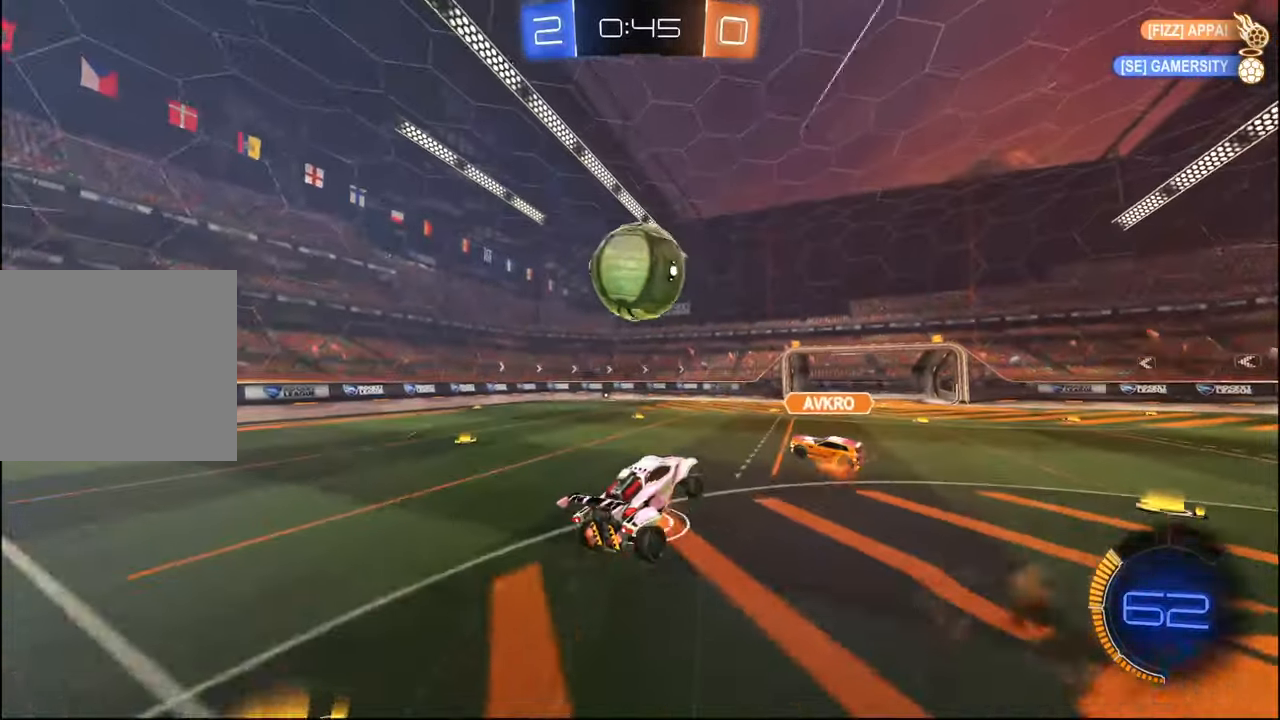
{"buttons": ["L1", "R1", "R2"], "left_stick": "up-left", "right_stick": "center", "events": [[117, "L1", "up"], [184, "R1", "down"], [234, "left_stick", "up-left"], [267, "L1", "down"]]}
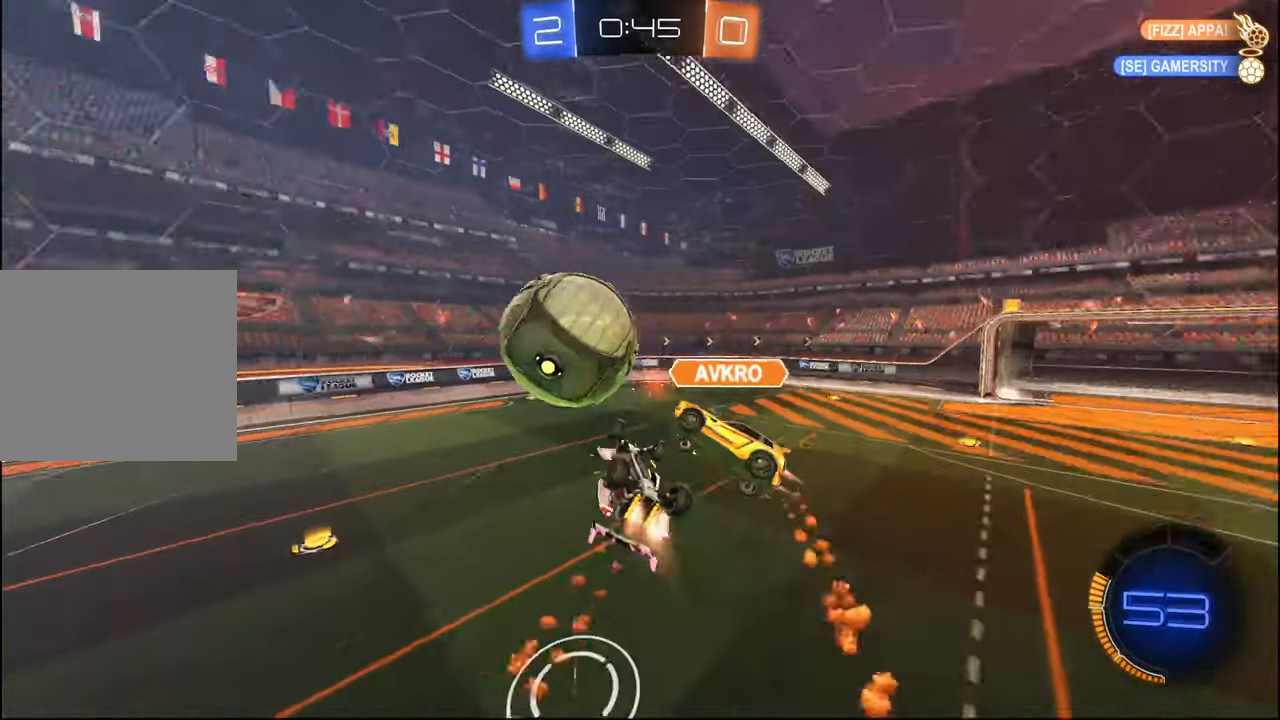
{"buttons": ["L1", "R2"], "left_stick": "up-left", "right_stick": "center", "events": [[200, "left_stick", "right"], [267, "left_stick", "up-right"], [334, "R2", "up"], [434, "left_stick", "up-left"], [484, "R1", "up"], [484, "R2", "down"]]}
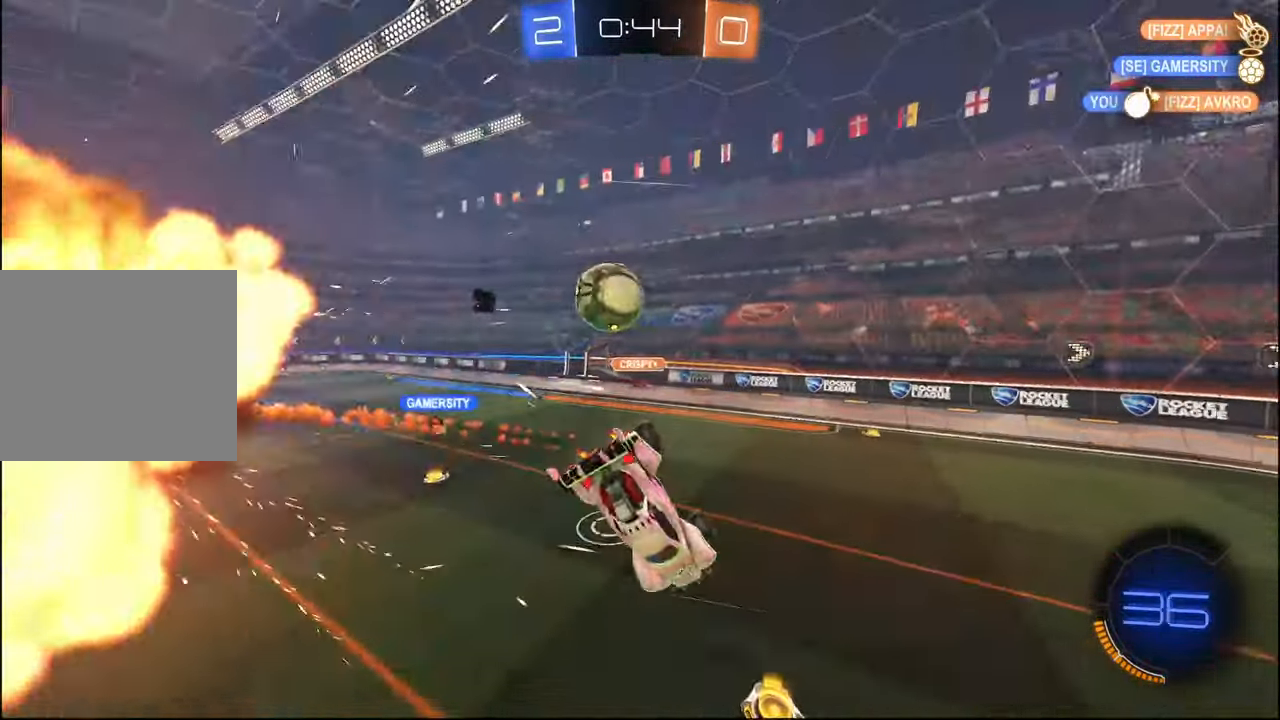
{"buttons": ["R1", "R2"], "left_stick": "down-right", "right_stick": "center", "events": [[100, "left_stick", "down-left"], [167, "TRIANGLE", "down"], [200, "R1", "down"], [267, "L1", "up"], [300, "left_stick", "center"], [317, "TRIANGLE", "up"], [417, "left_stick", "down-right"]]}
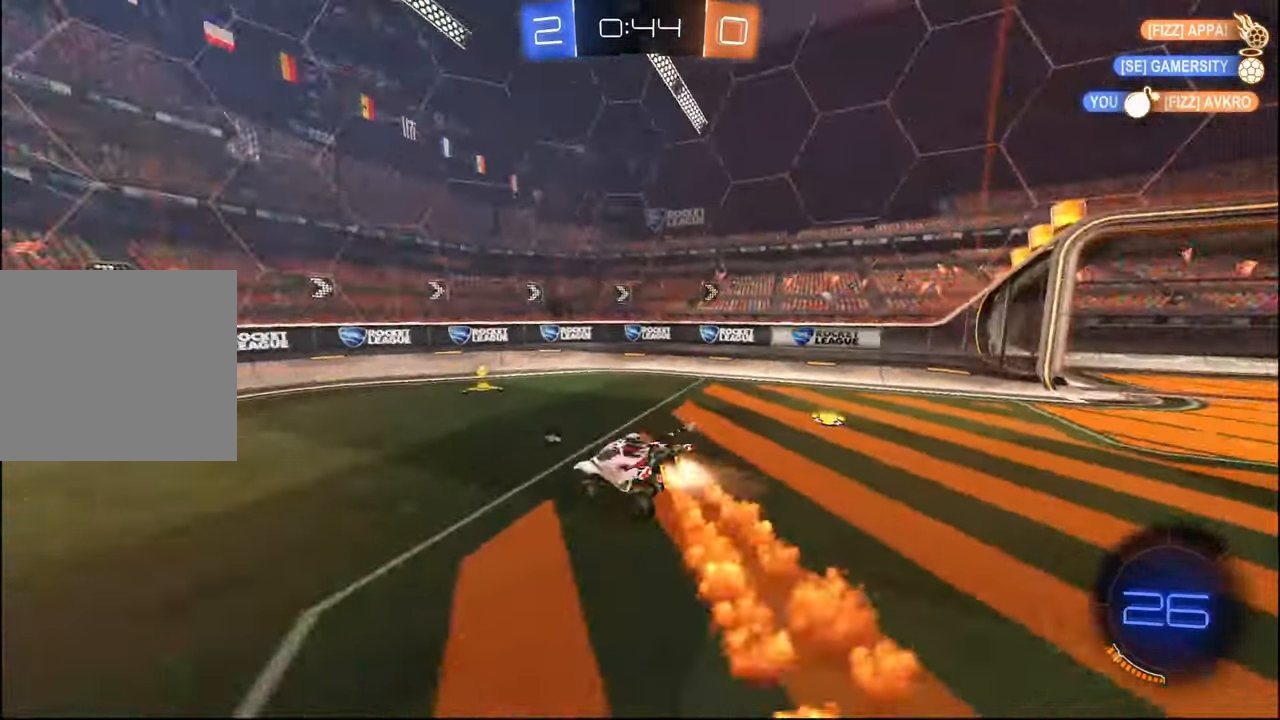
{"buttons": ["TRIANGLE", "R1", "R2"], "left_stick": "left", "right_stick": "center", "events": [[50, "left_stick", "right"], [150, "left_stick", "center"], [267, "left_stick", "left"], [334, "R1", "up"], [400, "R1", "down"], [400, "TRIANGLE", "down"]]}
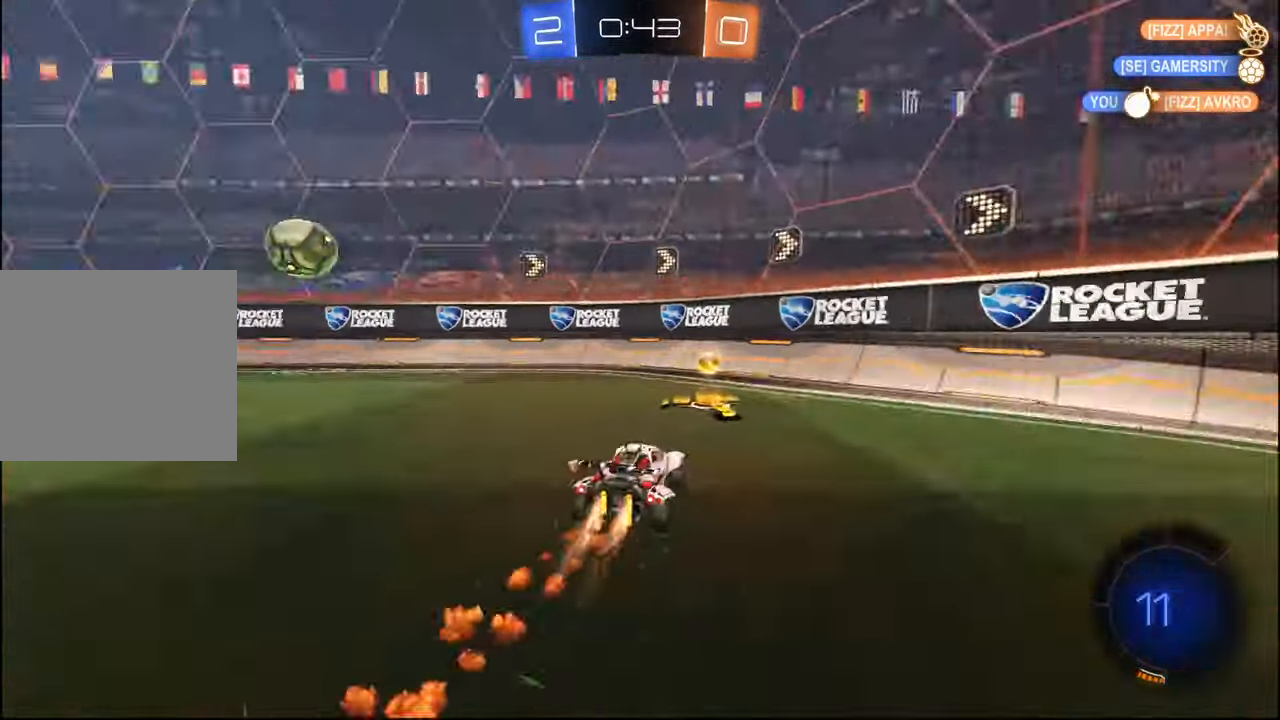
{"buttons": ["R2"], "left_stick": "left", "right_stick": "center", "events": [[17, "left_stick", "center"], [34, "TRIANGLE", "up"], [250, "R1", "up"], [267, "left_stick", "left"]]}
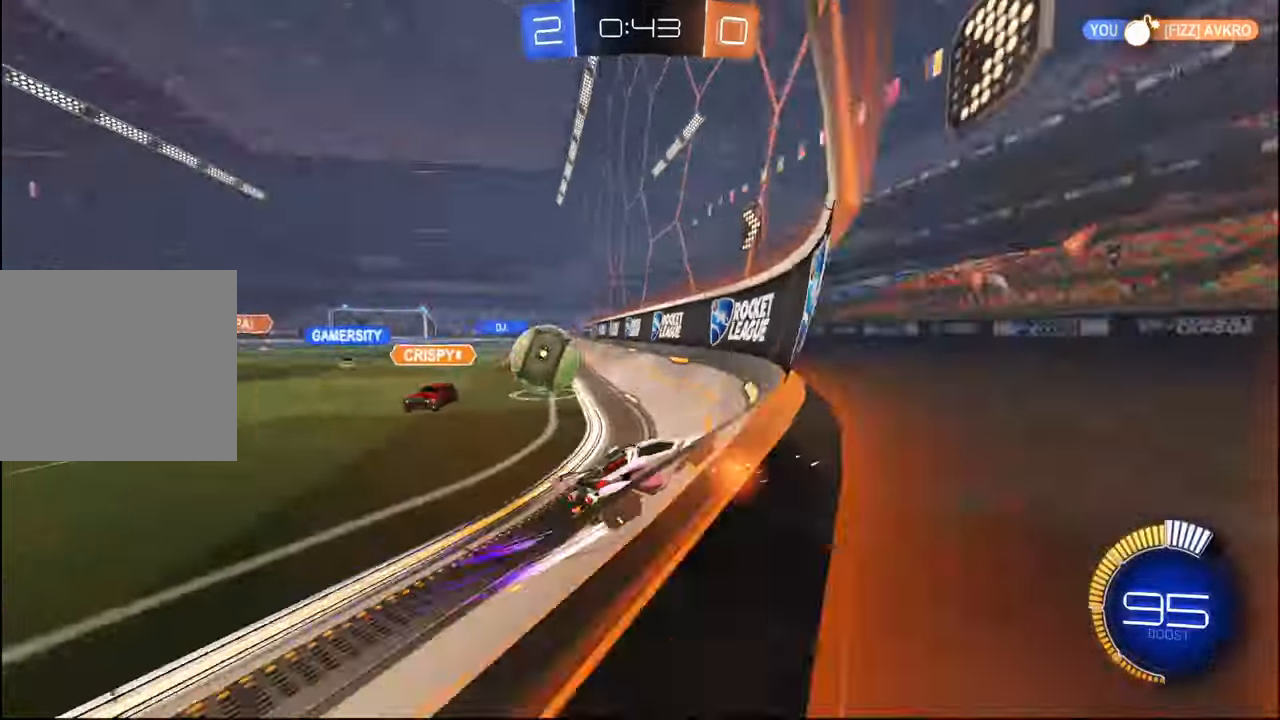
{"buttons": ["TRIANGLE", "R2"], "left_stick": "center", "right_stick": "center", "events": [[17, "L1", "down"], [134, "L1", "up"], [384, "left_stick", "center"], [467, "TRIANGLE", "down"]]}
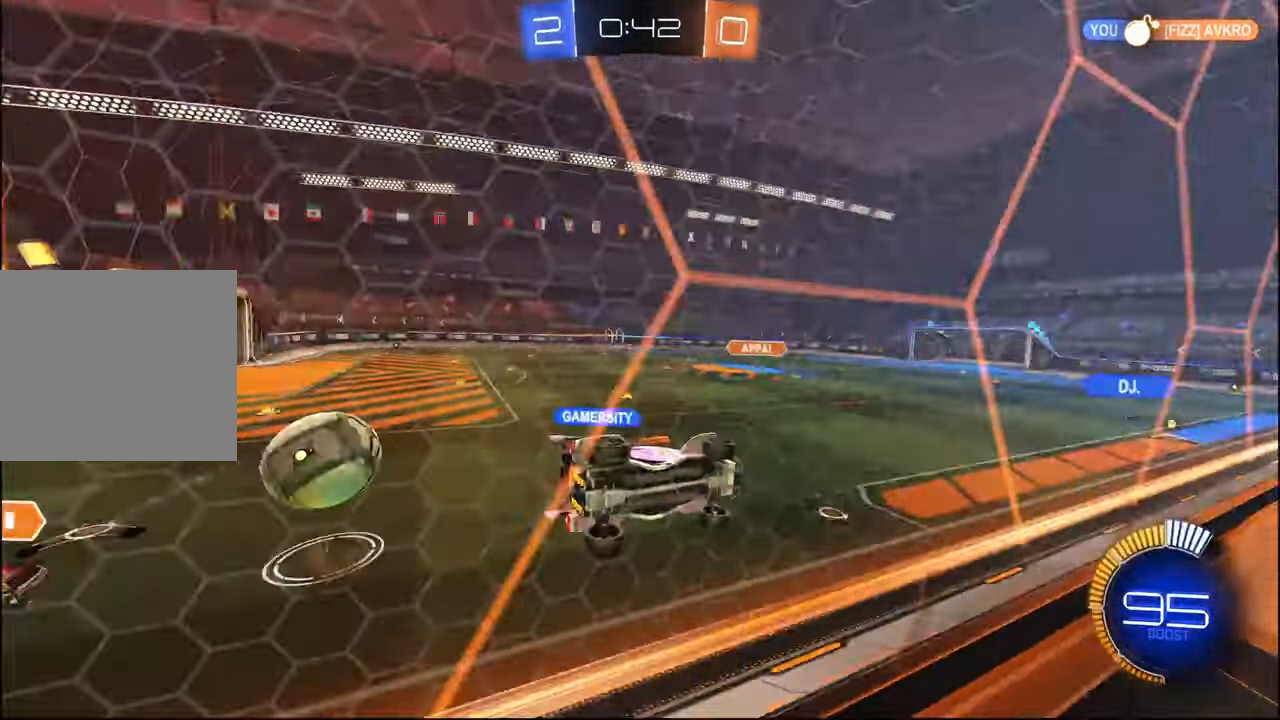
{"buttons": ["R2"], "left_stick": "center", "right_stick": "center", "events": [[100, "TRIANGLE", "up"], [167, "left_stick", "left"], [250, "CROSS", "down"], [300, "left_stick", "right"], [317, "CROSS", "up"], [350, "CROSS", "down"], [434, "CROSS", "up"], [434, "left_stick", "center"]]}
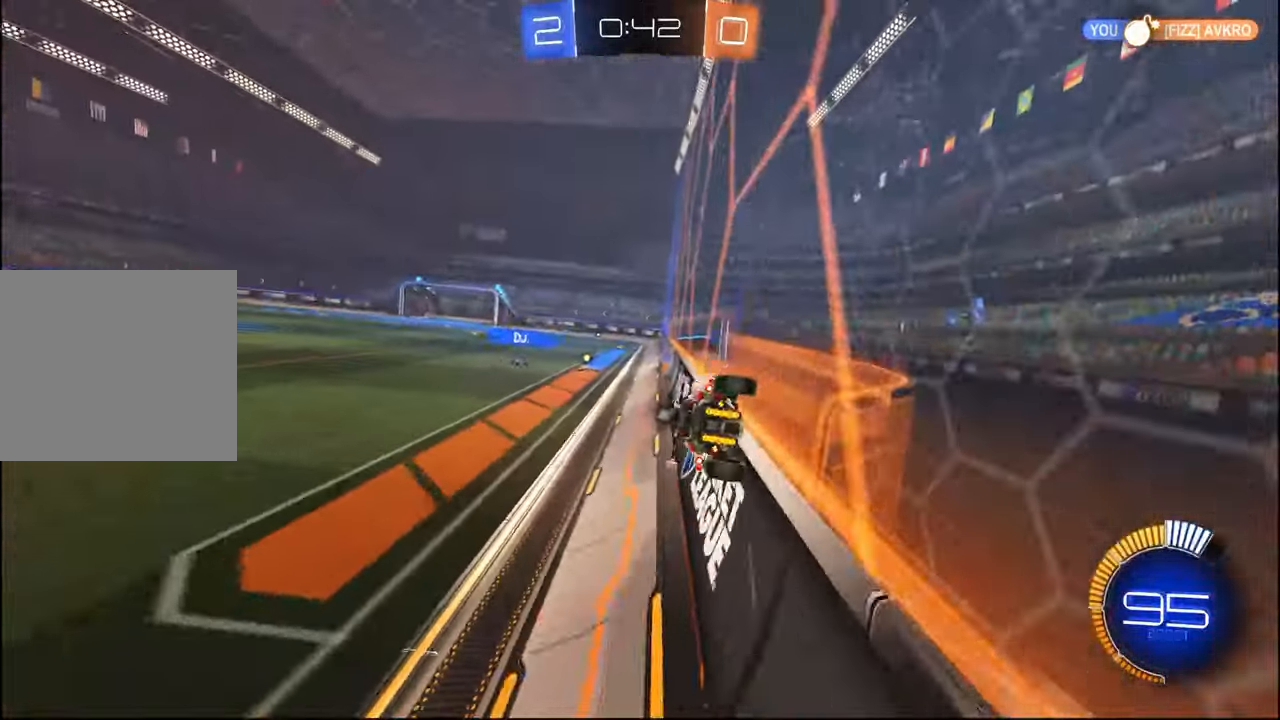
{"buttons": ["CROSS", "R1", "R2"], "left_stick": "center", "right_stick": "center", "events": [[50, "left_stick", "left"], [67, "CROSS", "down"], [117, "CROSS", "up"], [117, "left_stick", "right"], [167, "CROSS", "down"], [267, "CROSS", "up"], [267, "left_stick", "center"], [467, "R1", "down"], [500, "CROSS", "down"]]}
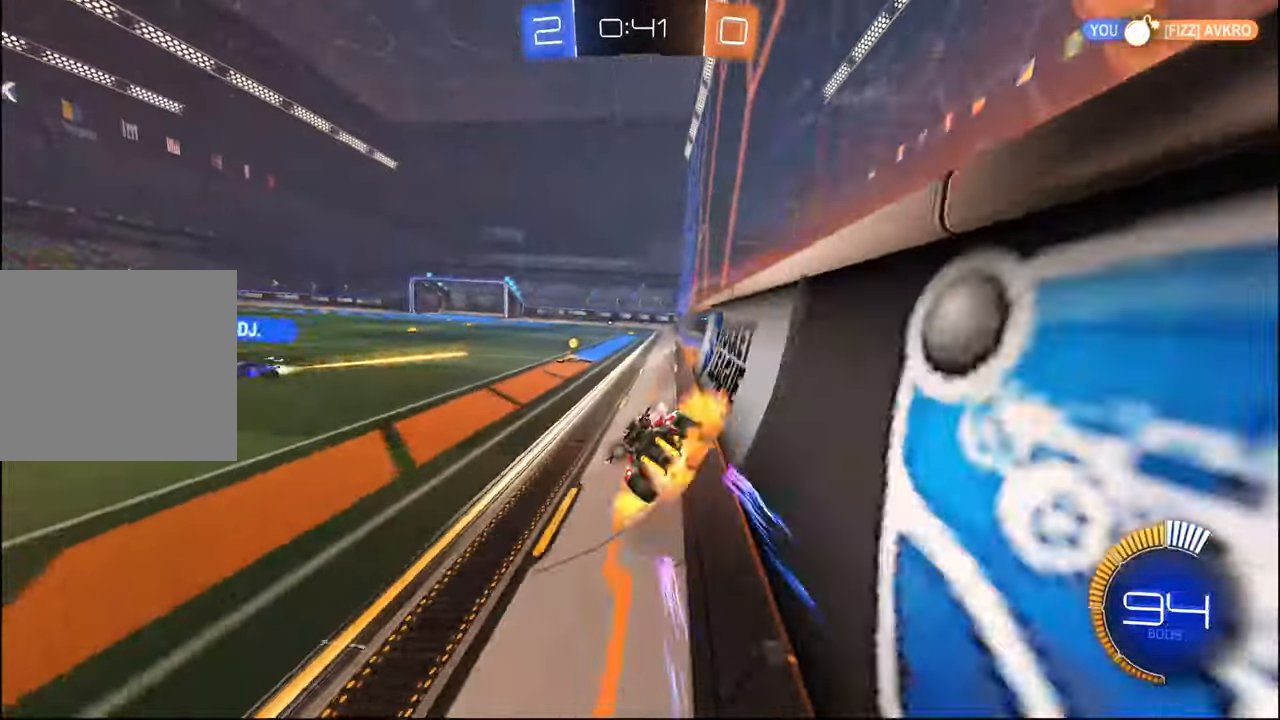
{"buttons": ["TRIANGLE", "R2"], "left_stick": "left", "right_stick": "center", "events": [[17, "left_stick", "up-right"], [67, "CROSS", "up"], [100, "CROSS", "down"], [134, "left_stick", "down-right"], [184, "CROSS", "up"], [184, "R1", "up"], [184, "left_stick", "left"], [500, "TRIANGLE", "down"]]}
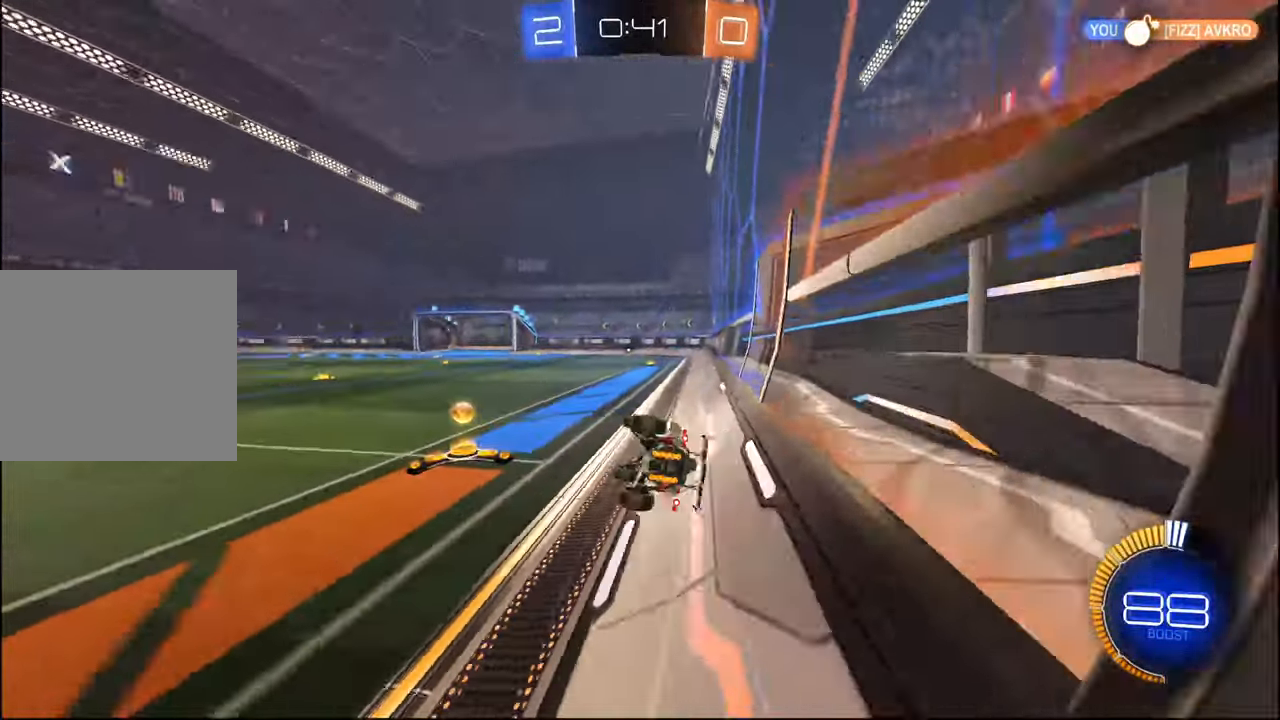
{"buttons": ["L2", "R2"], "left_stick": "down-right", "right_stick": "center", "events": [[50, "left_stick", "center"], [100, "TRIANGLE", "up"], [134, "left_stick", "down-right"], [167, "L2", "down"]]}
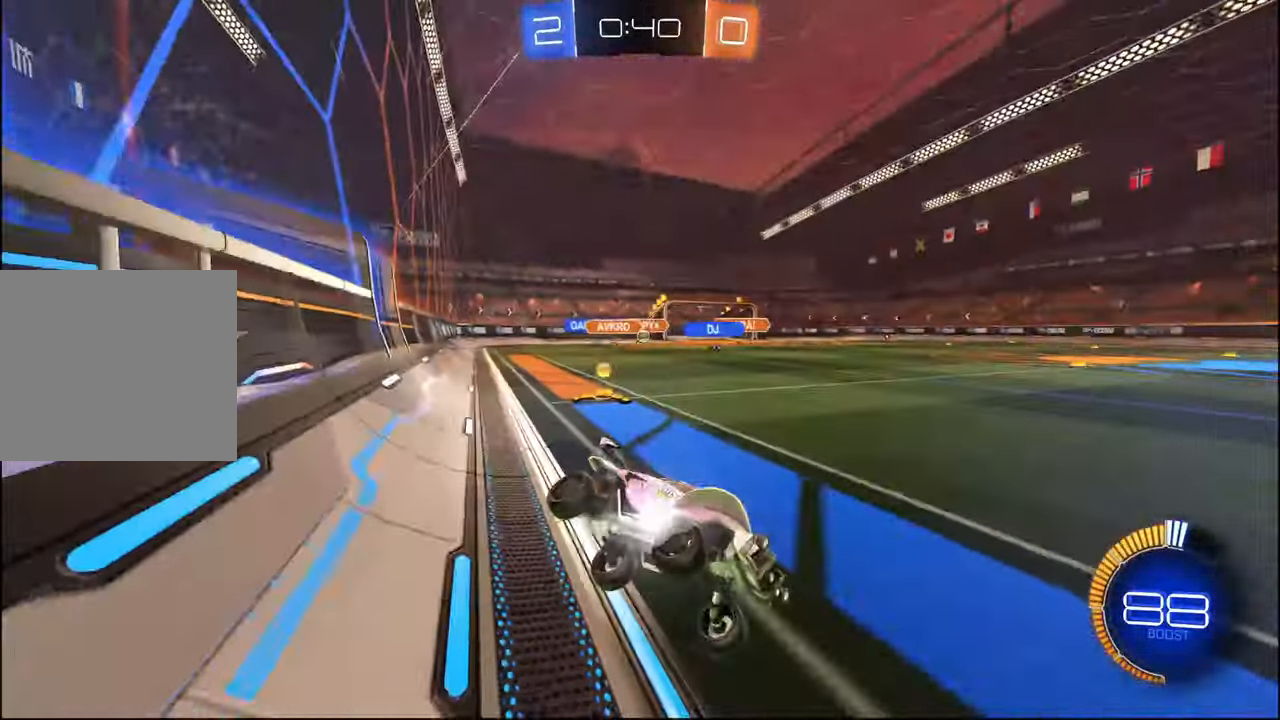
{"buttons": ["R2"], "left_stick": "left", "right_stick": "center", "events": [[84, "L2", "up"], [84, "left_stick", "center"], [317, "left_stick", "left"]]}
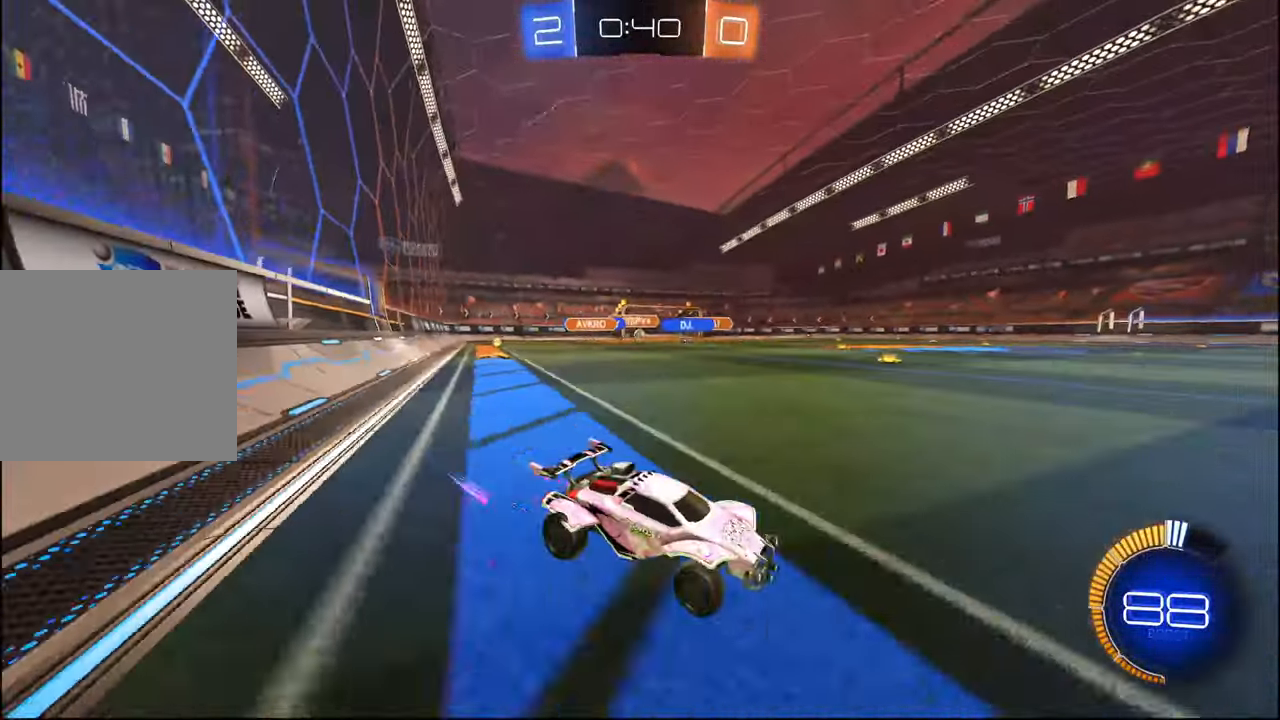
{"buttons": ["R2"], "left_stick": "left", "right_stick": "center", "events": []}